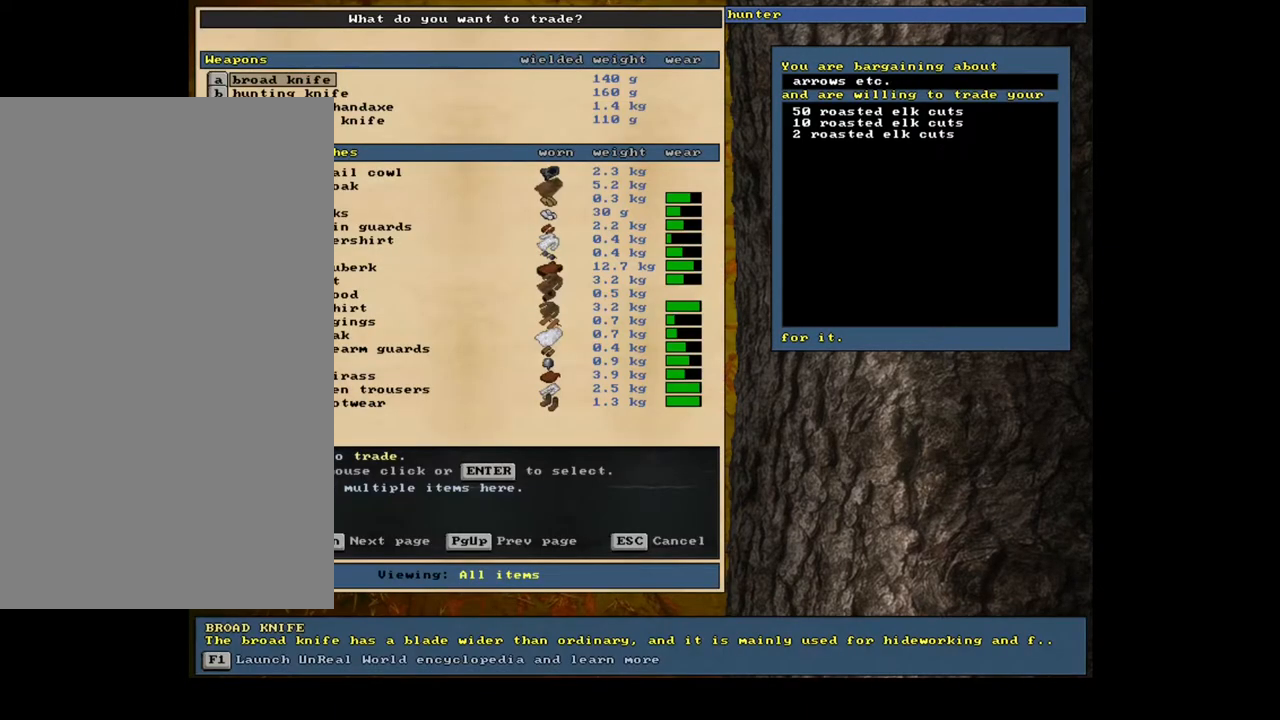
Gameplay with keyboard and mouse; each line is a JSON object with the keys and mouse buttons held at the frame after it. "events" lists presses ("down") and releases ("up") of ".", "/", "0", "1", "2", "3", "4", "5", "6", "7", "8", "9", "a", "alt_l", "alt_r", "b", "backslash", "backspace", "c", "caps_lock", "comma", "ctrl_l", "ctrl_r", "d", "down", "e", "equals", "escape", "f", "f1", "f10", "f11", "f12", "f2", "f3", "f4", "f5", "f6", "f7", "f8", "f9", "g", "h", "i", "j", "k", "l", "lbracket", "left", "m", "minus", "n", "num0", "num1", "num2", "num3", "num4", "num5", "num6", "num7", "num8", "num9", "o", "p", "q", "quote", "r", "rbracket", "return", "right", "s", "semicolon", "shift_l", "shift_r", "space", "super", "t", "tab", "tilde", "u", "up", "v", "w", "x", "y", "z", "mouse_left", "mouse_wheel", "mouse_right", "mouse_mb4" and "mouse_mb5" between this image and that frame as [ms after this image, input, new state], when the widget could be followed in between. "mouse_left", "mouse_wheel", "mouse_right", "mouse_mb4", "mouse_mb5" = the "left", "wheel", "right", "mb4", "mb5" buttons of the "mouse" list. No other keys are recorded. "wheel" means that the mouse wheel is clicked or scrolled. Mouse movement is not recorded. Not read: other_keys.
{"keys": [], "mouse": [], "events": [[117, "tab", "down"], [217, "f", "down"], [217, "tab", "up"], [283, "f", "up"]]}
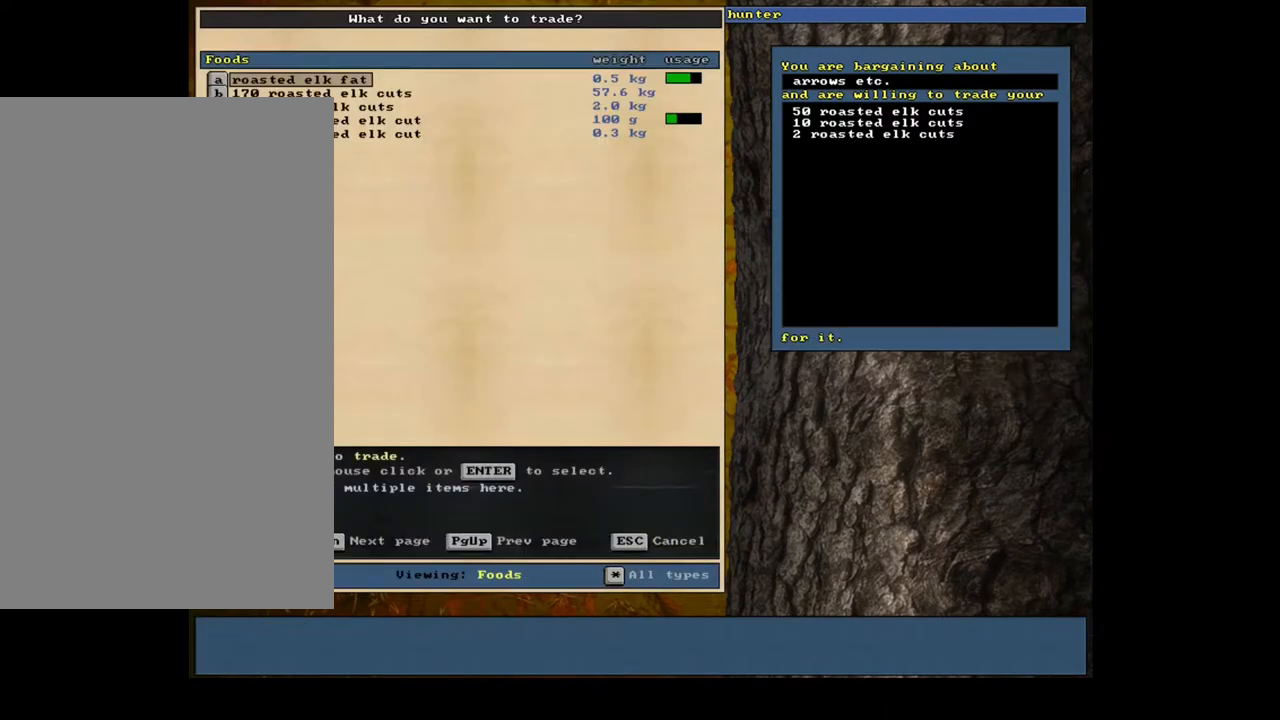
{"keys": [], "mouse": [], "events": [[167, "down", "down"], [250, "down", "up"], [317, "down", "down"], [417, "down", "up"]]}
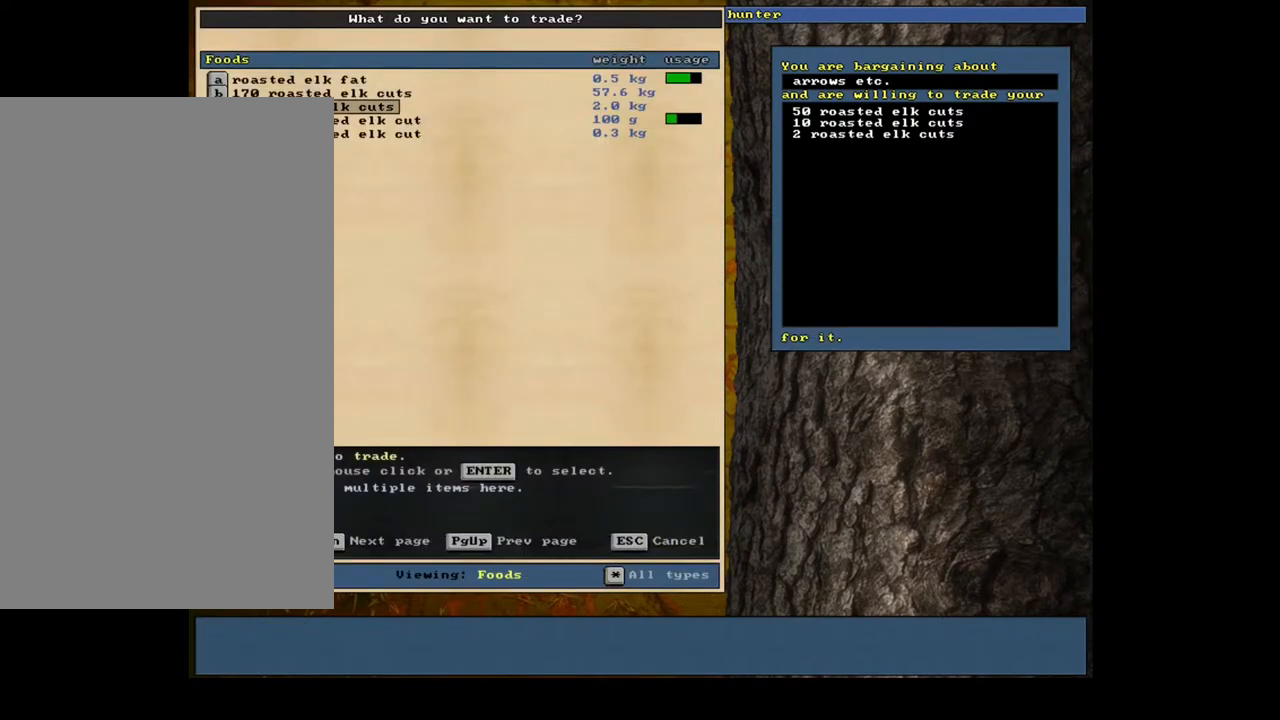
{"keys": [], "mouse": [], "events": [[17, "return", "down"], [100, "2", "down"], [100, "return", "up"], [233, "2", "up"], [233, "space", "down"], [367, "space", "up"]]}
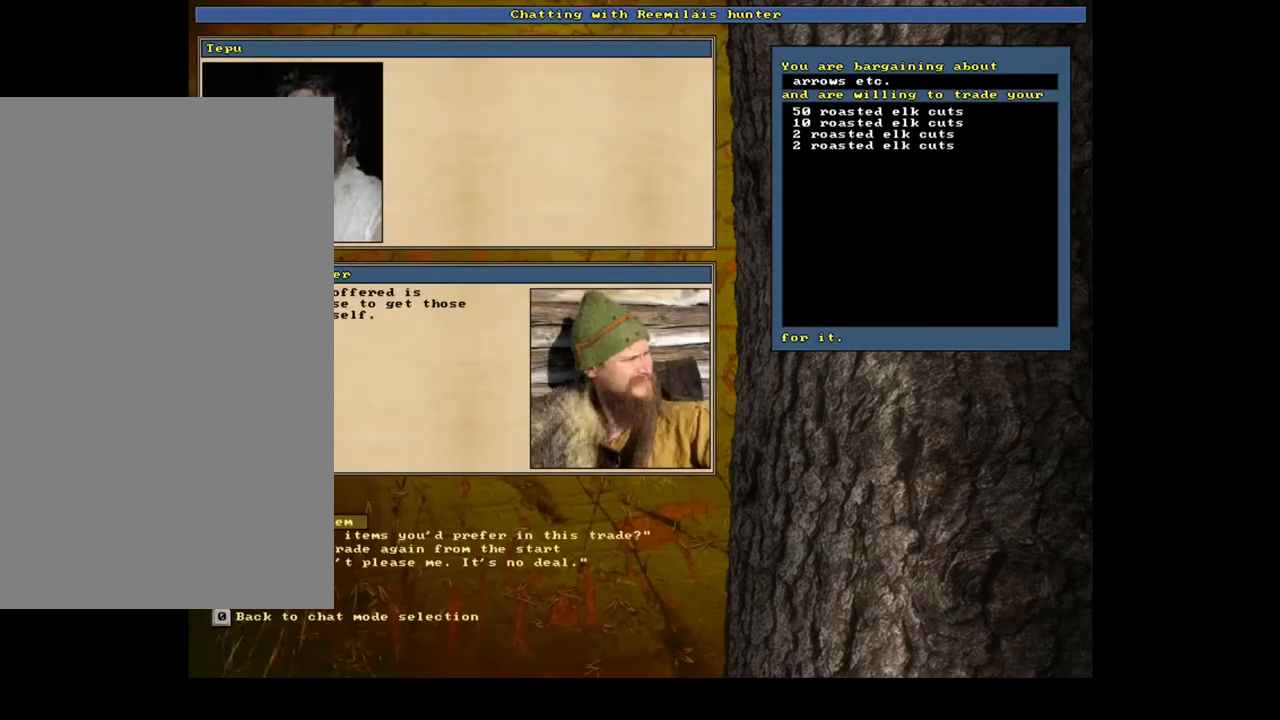
{"keys": [], "mouse": [], "events": [[317, "return", "down"], [383, "return", "up"]]}
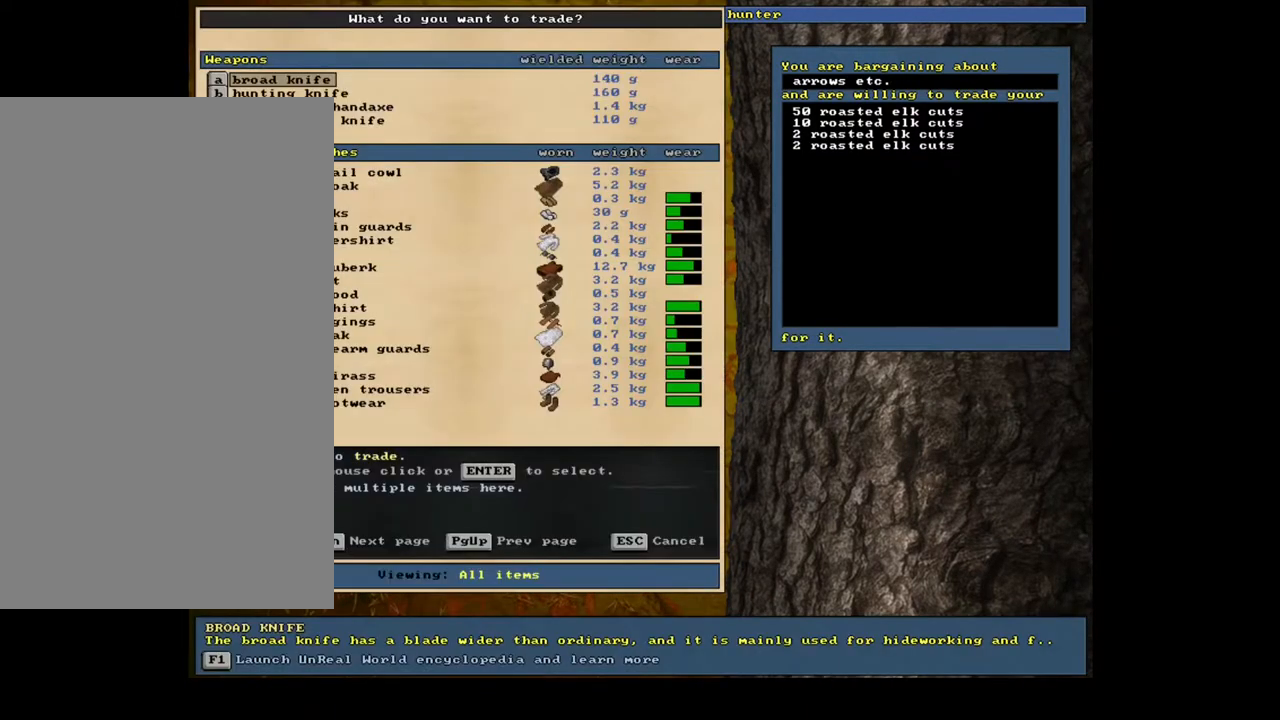
{"keys": [], "mouse": [], "events": [[267, "tab", "down"], [350, "f", "down"], [383, "tab", "up"], [433, "f", "up"]]}
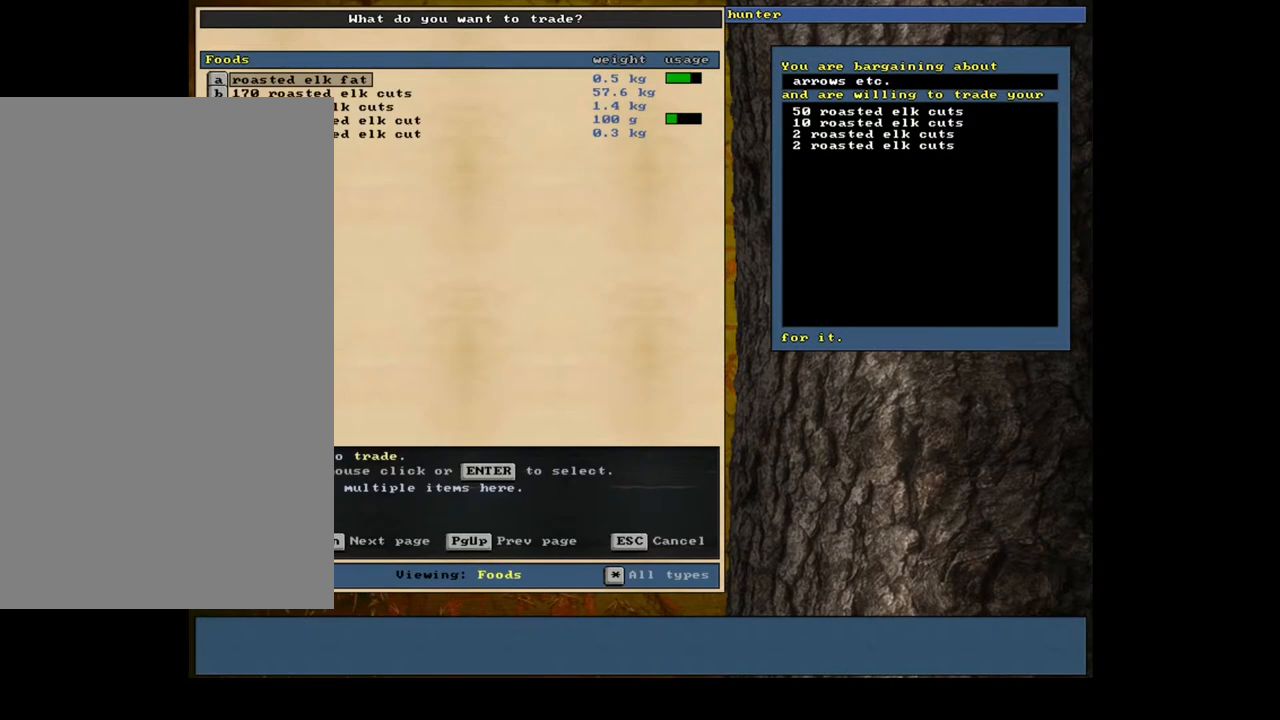
{"keys": ["down"], "mouse": [], "events": [[283, "down", "down"], [317, "down", "up"], [433, "down", "down"]]}
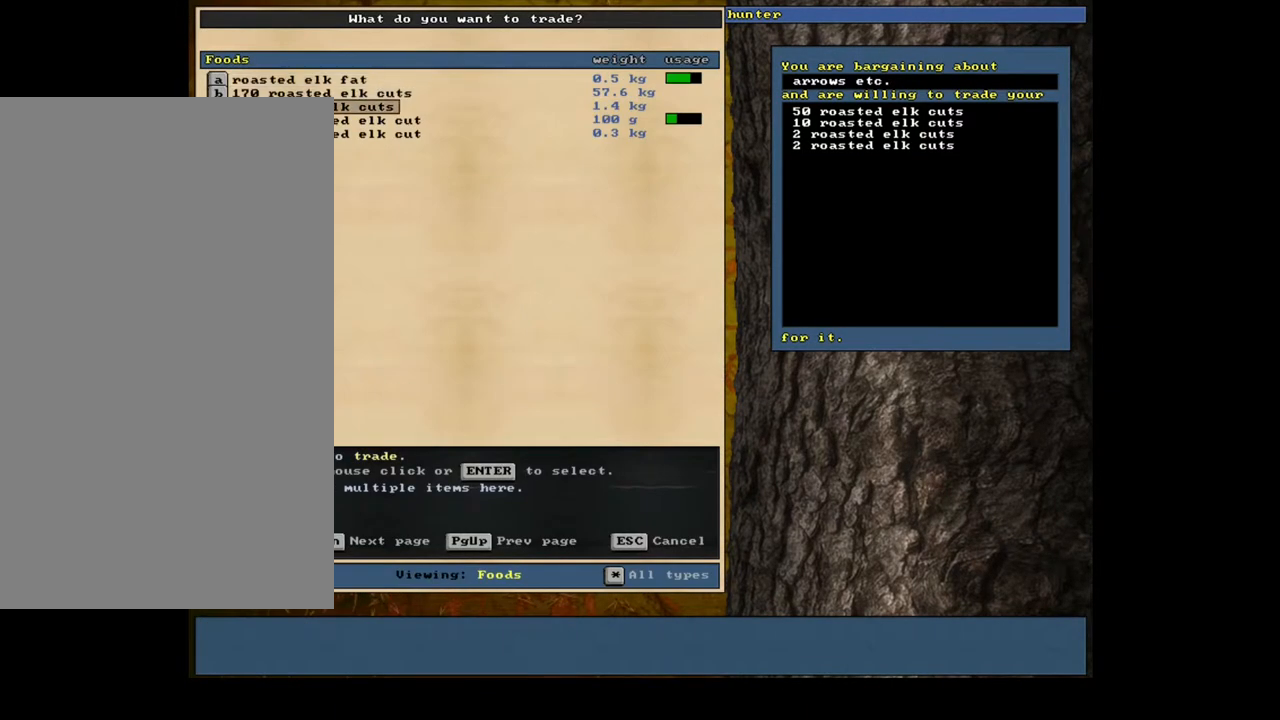
{"keys": [], "mouse": [], "events": [[17, "down", "up"], [133, "return", "down"], [217, "return", "up"], [367, "return", "down"], [433, "return", "up"]]}
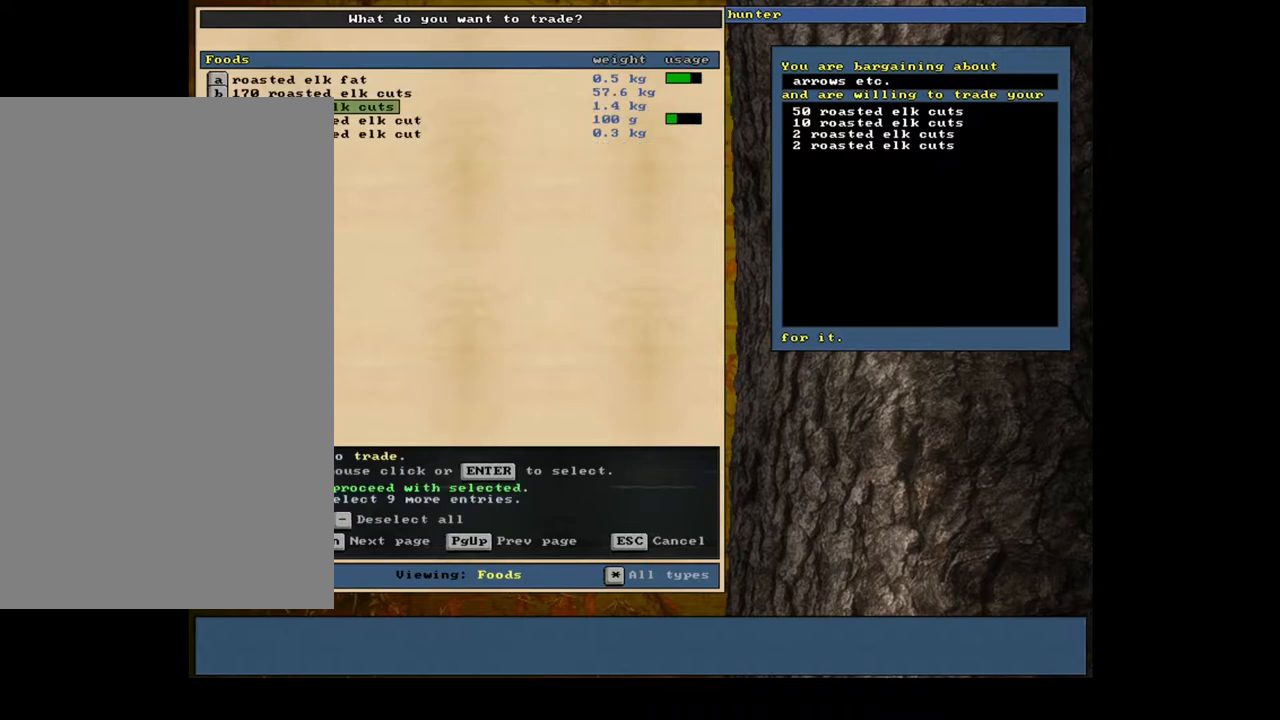
{"keys": ["return"], "mouse": [], "events": [[33, "2", "down"], [150, "2", "up"], [500, "return", "down"]]}
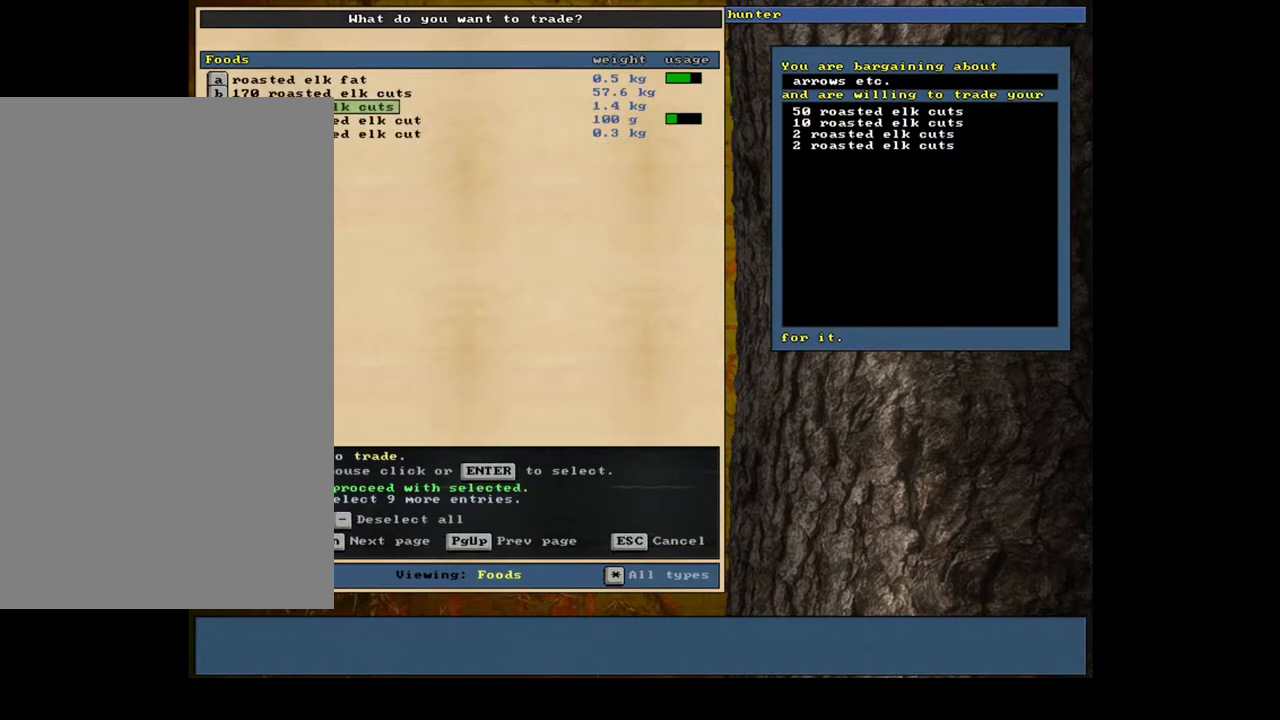
{"keys": [], "mouse": [], "events": [[50, "return", "up"], [150, "return", "down"], [267, "return", "up"], [350, "2", "down"], [467, "2", "up"]]}
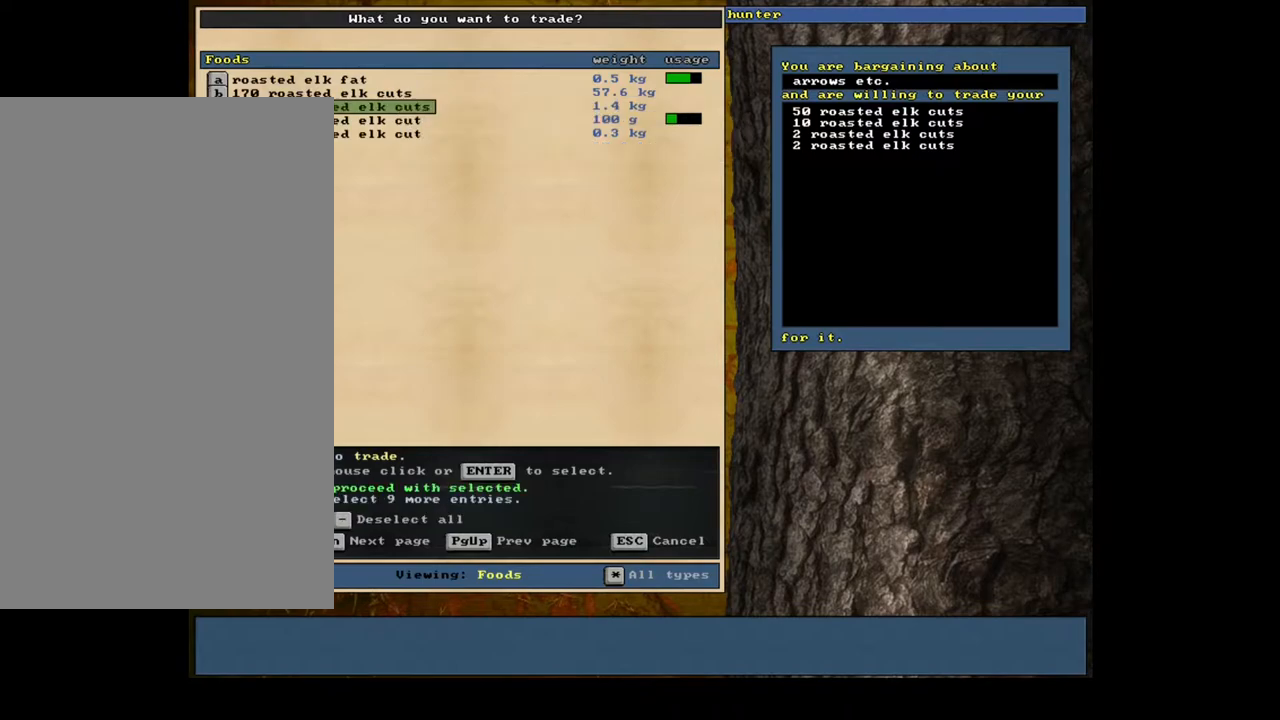
{"keys": [], "mouse": [], "events": [[200, "space", "down"], [300, "space", "up"]]}
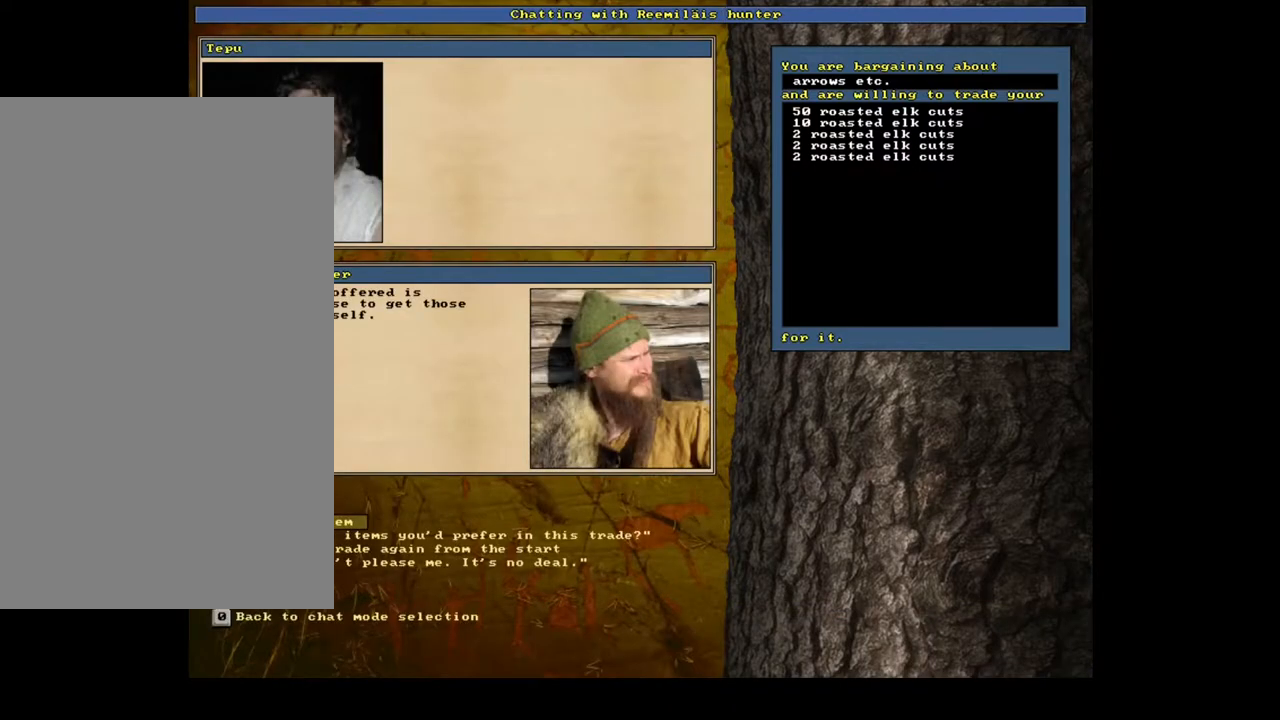
{"keys": [], "mouse": [], "events": [[317, "return", "down"], [417, "return", "up"]]}
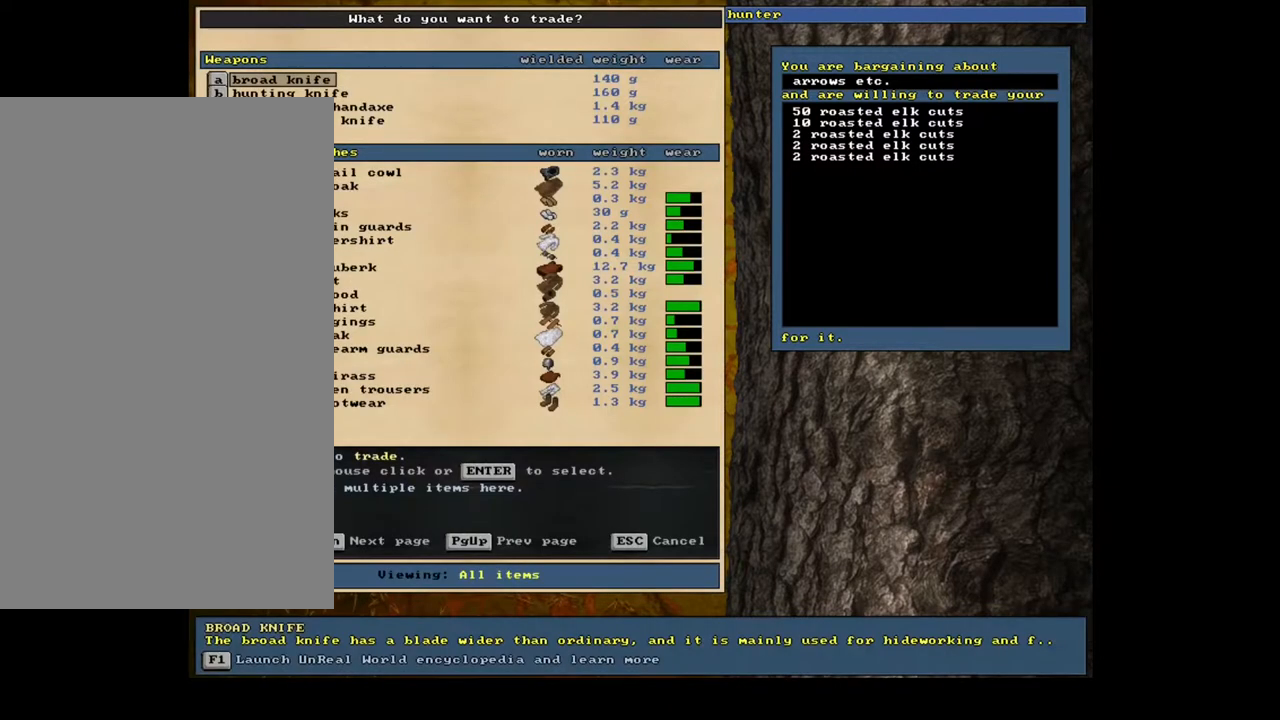
{"keys": [], "mouse": [], "events": [[333, "tab", "down"], [417, "f", "down"], [450, "tab", "up"], [500, "f", "up"]]}
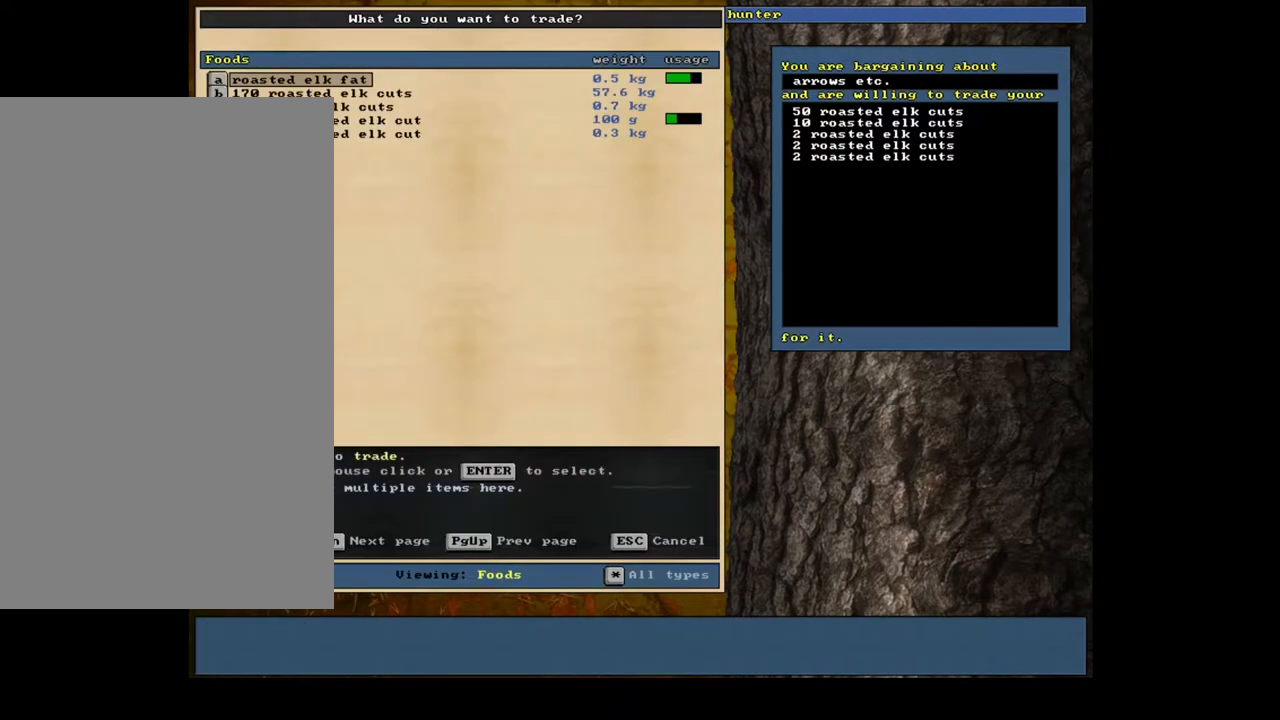
{"keys": [], "mouse": [], "events": [[383, "down", "down"], [433, "down", "up"]]}
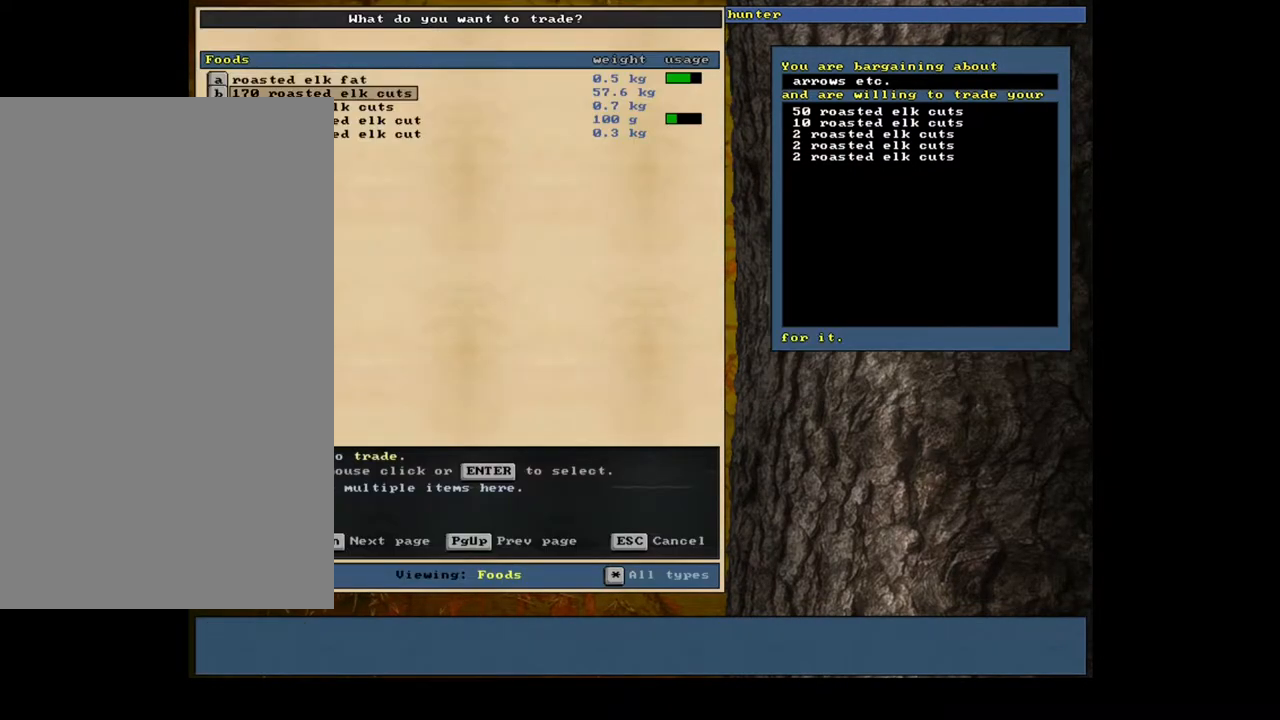
{"keys": [], "mouse": [], "events": [[50, "down", "down"], [117, "down", "up"], [233, "return", "down"], [317, "return", "up"], [417, "return", "down"], [500, "return", "up"]]}
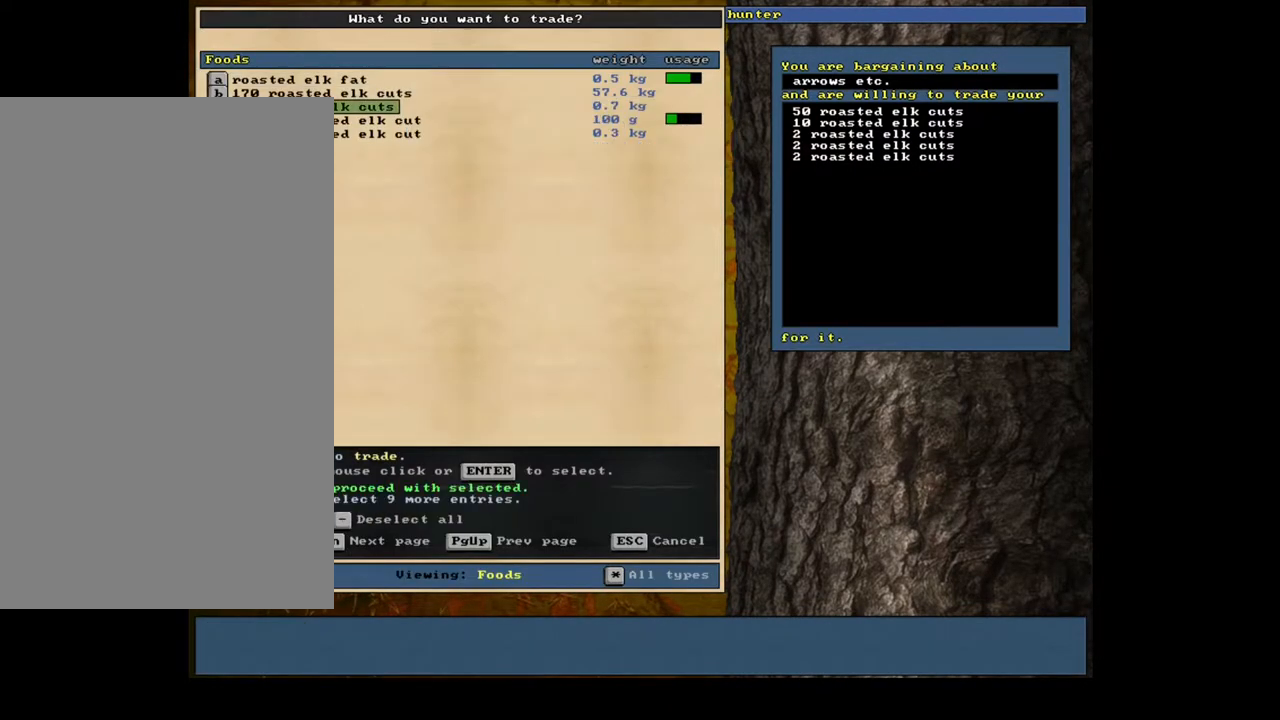
{"keys": [], "mouse": [], "events": [[67, "space", "down"], [150, "space", "up"]]}
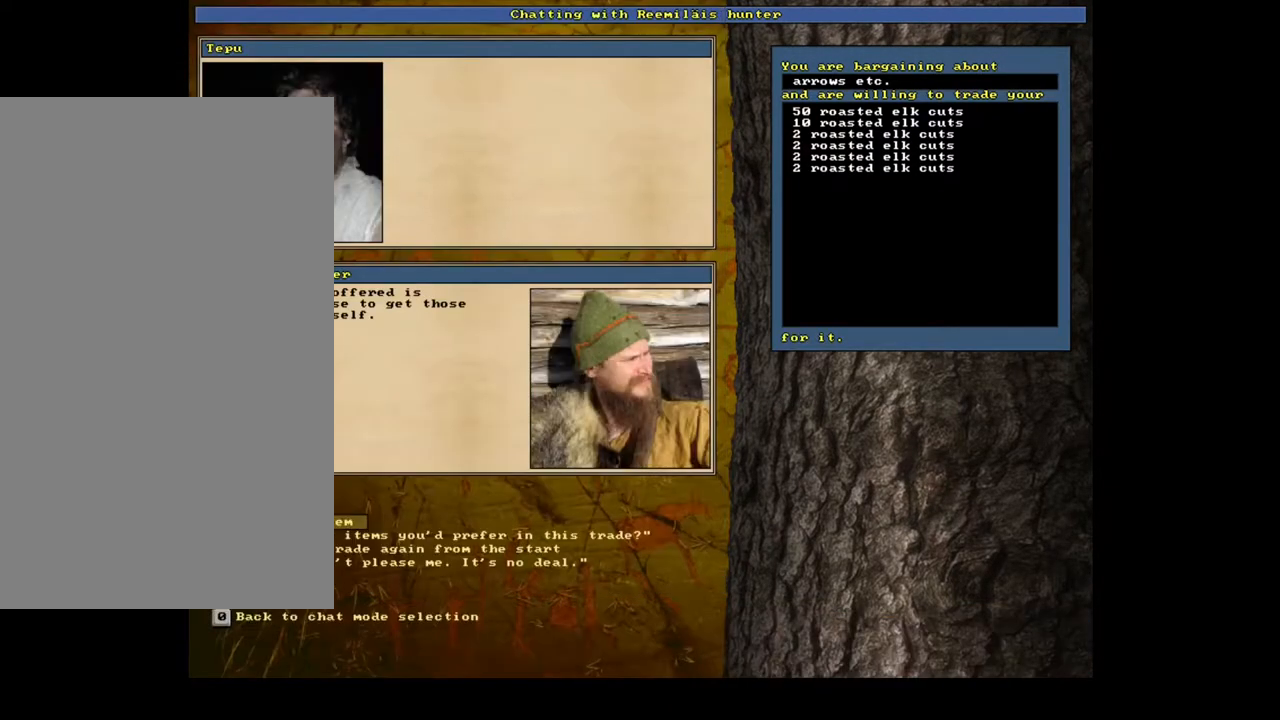
{"keys": [], "mouse": [], "events": [[317, "return", "down"], [383, "return", "up"]]}
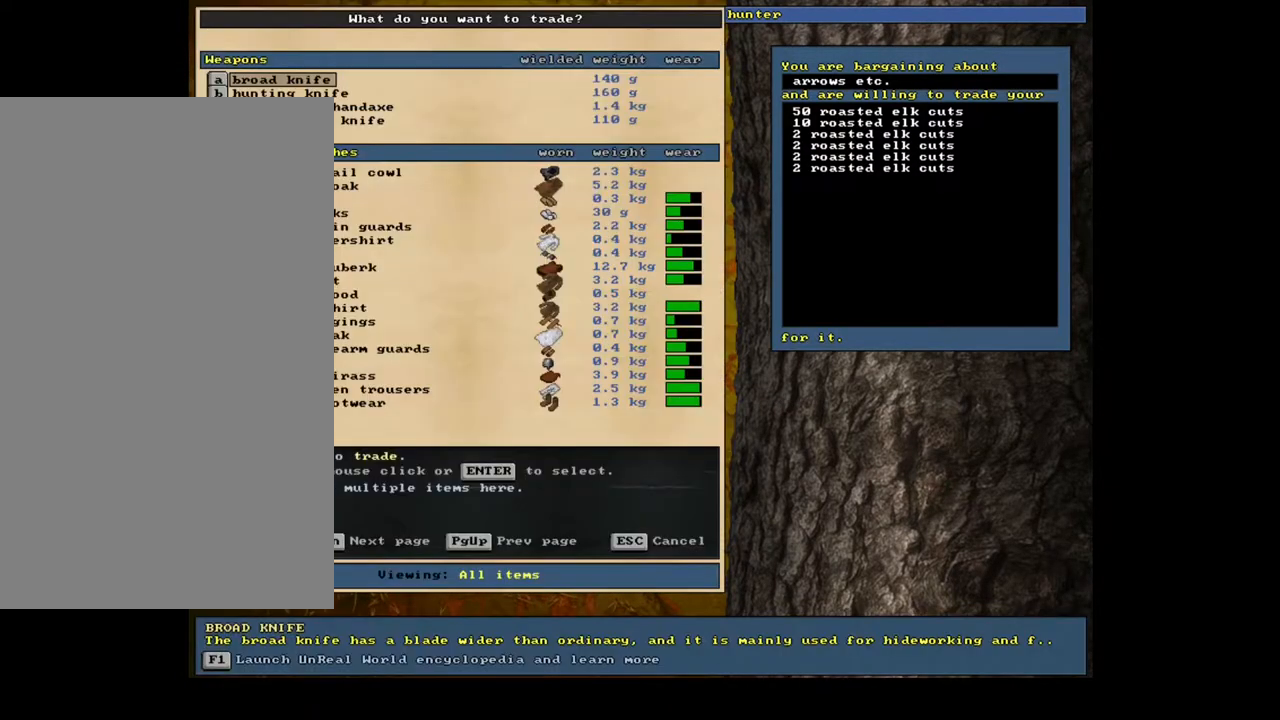
{"keys": [], "mouse": [], "events": [[233, "tab", "down"], [333, "f", "down"], [350, "tab", "up"], [417, "f", "up"]]}
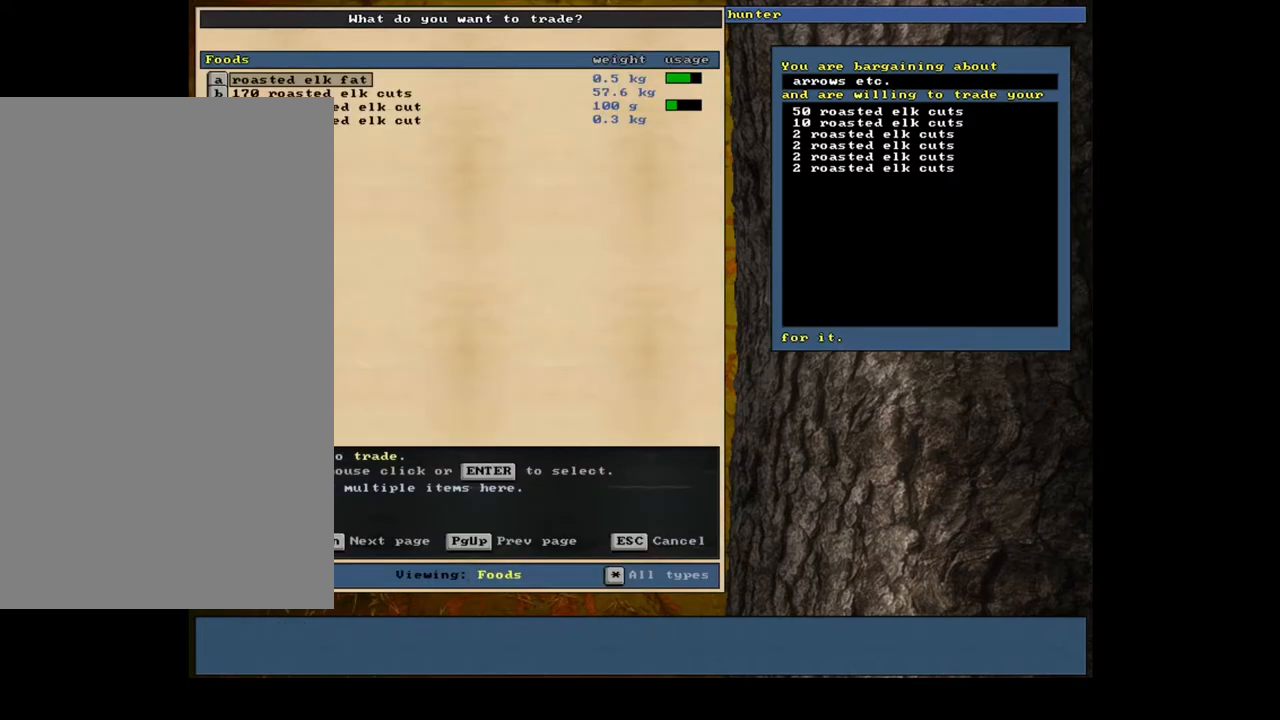
{"keys": [], "mouse": [], "events": [[317, "down", "down"], [367, "down", "up"]]}
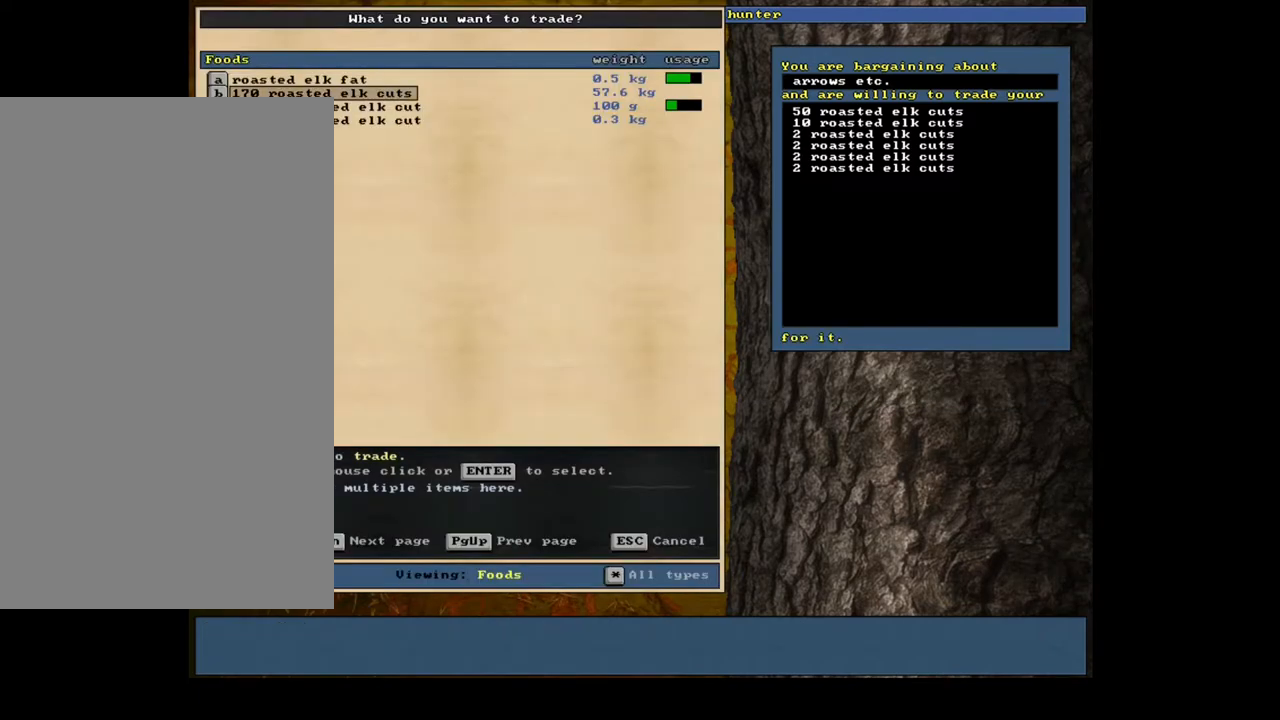
{"keys": ["2"], "mouse": [], "events": [[200, "return", "down"], [300, "return", "up"], [417, "2", "down"]]}
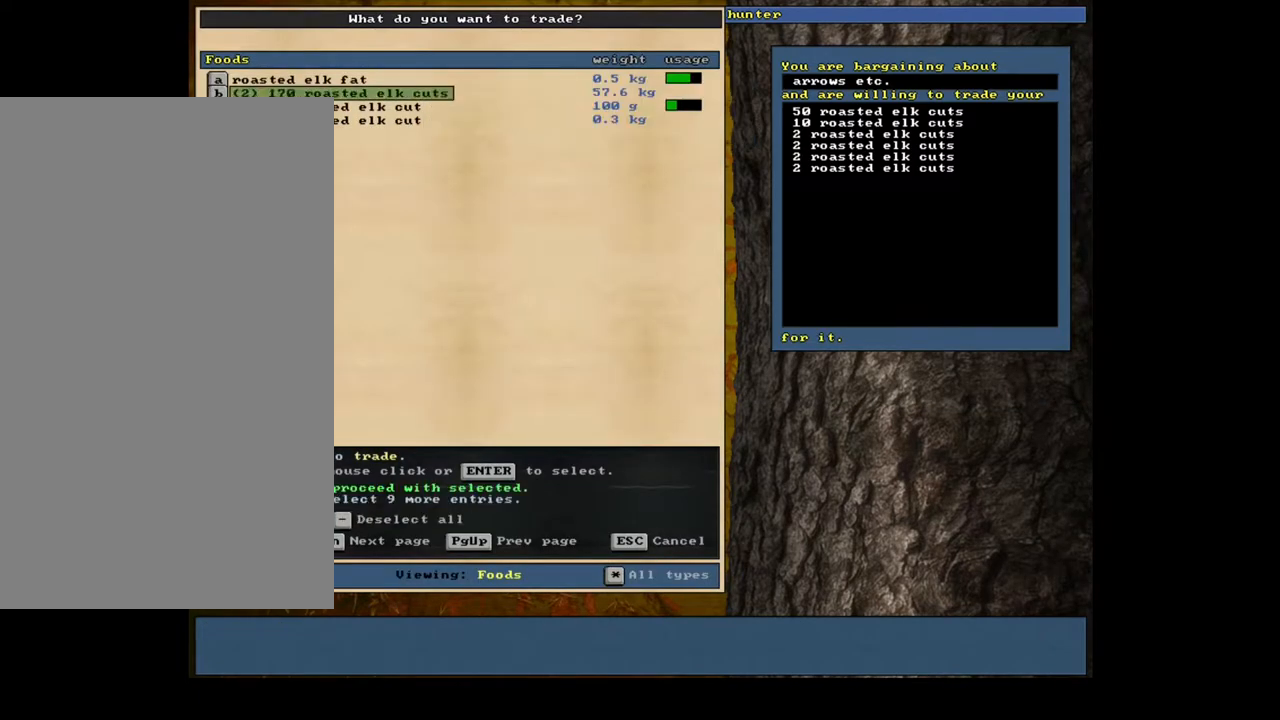
{"keys": [], "mouse": [], "events": [[33, "2", "up"], [250, "space", "down"], [367, "space", "up"]]}
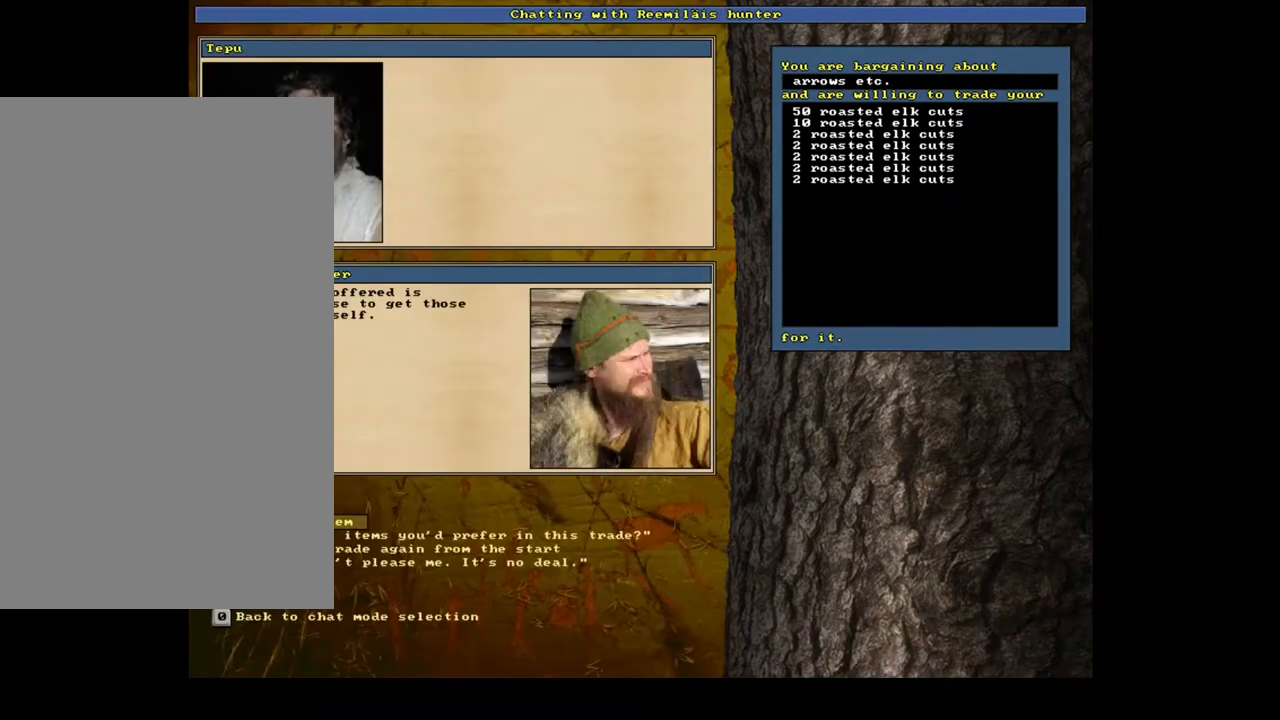
{"keys": [], "mouse": [], "events": [[233, "return", "down"], [300, "return", "up"]]}
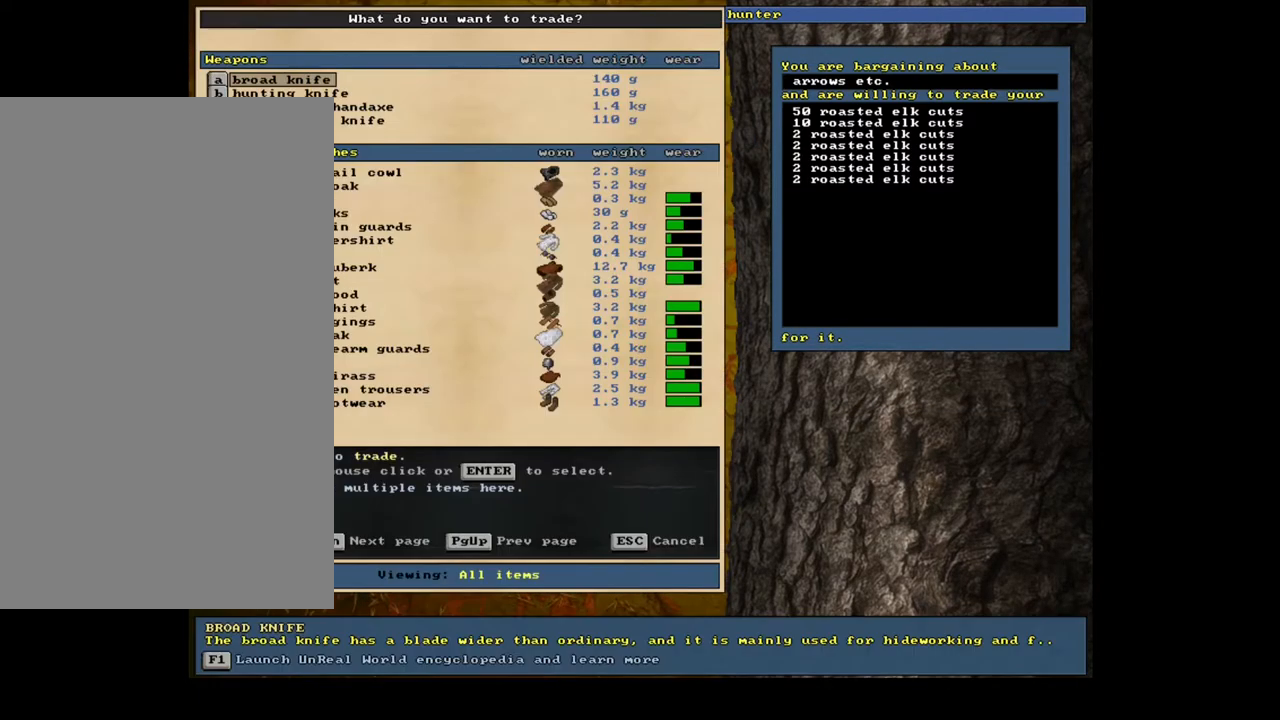
{"keys": [], "mouse": [], "events": [[267, "tab", "down"], [383, "f", "down"], [400, "tab", "up"], [450, "f", "up"]]}
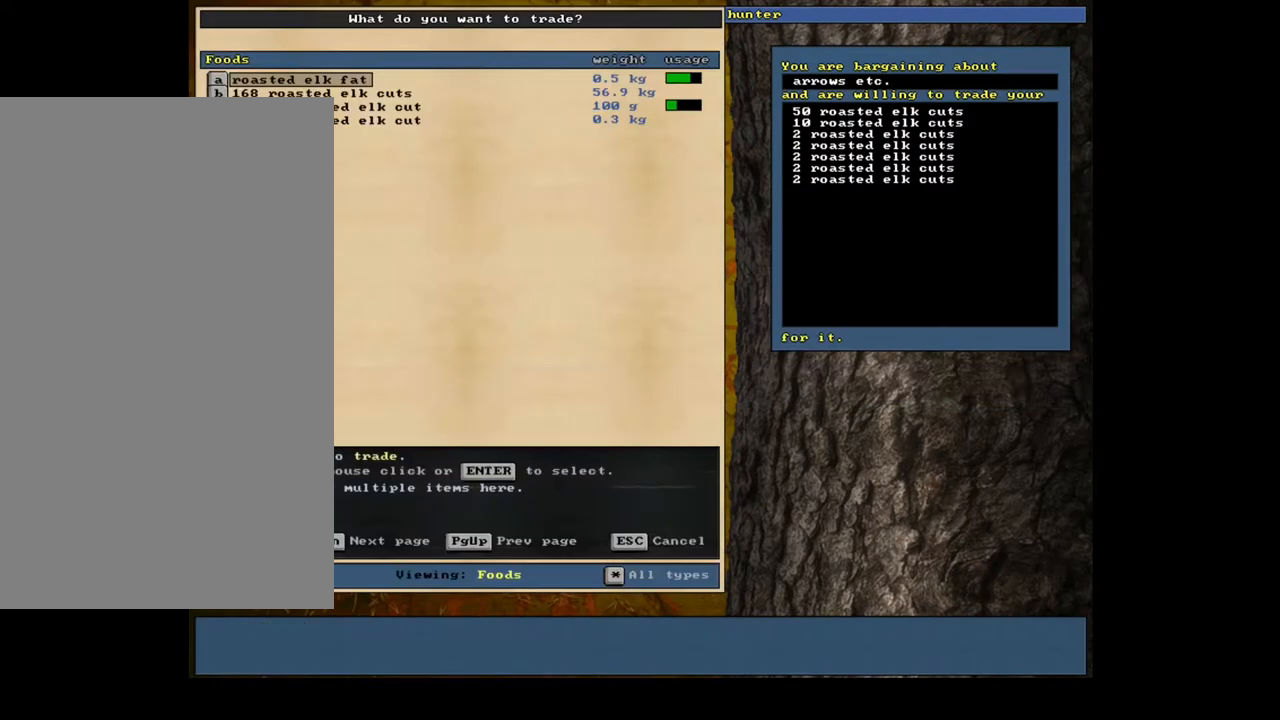
{"keys": [], "mouse": [], "events": [[283, "down", "down"], [367, "down", "up"]]}
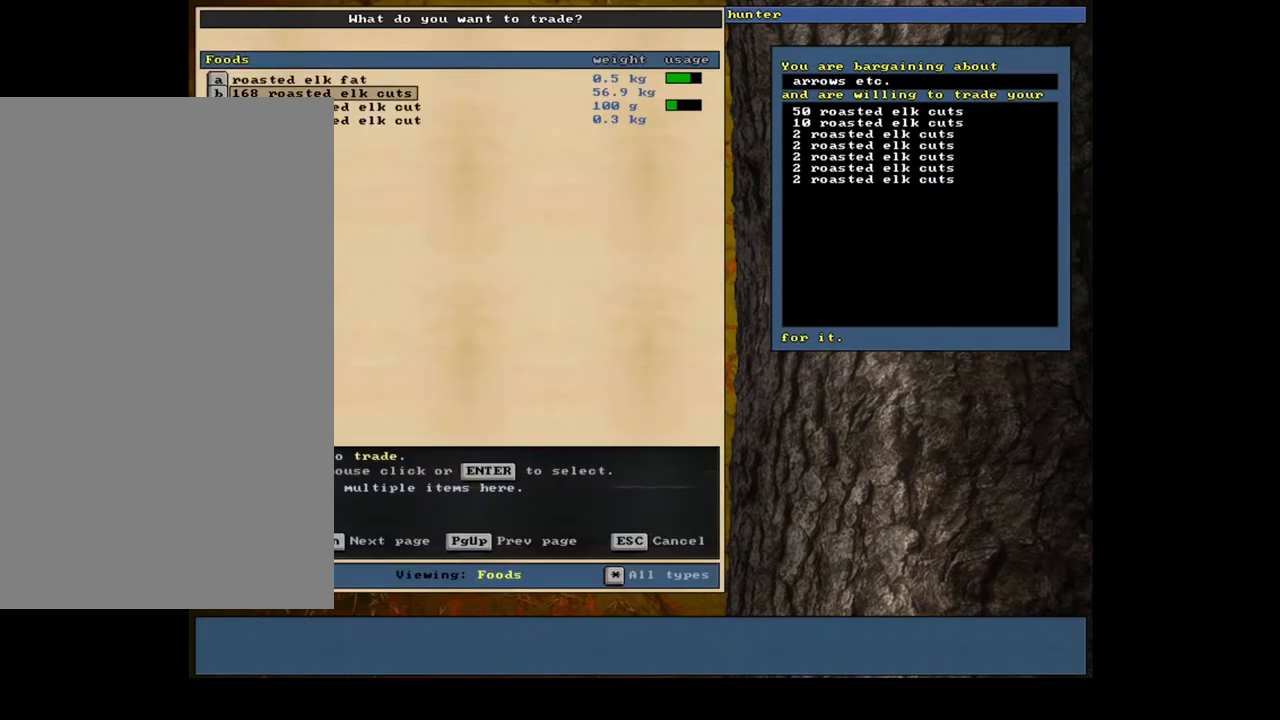
{"keys": ["space"], "mouse": [], "events": [[17, "return", "down"], [83, "return", "up"], [133, "2", "down"], [250, "2", "up"], [417, "space", "down"]]}
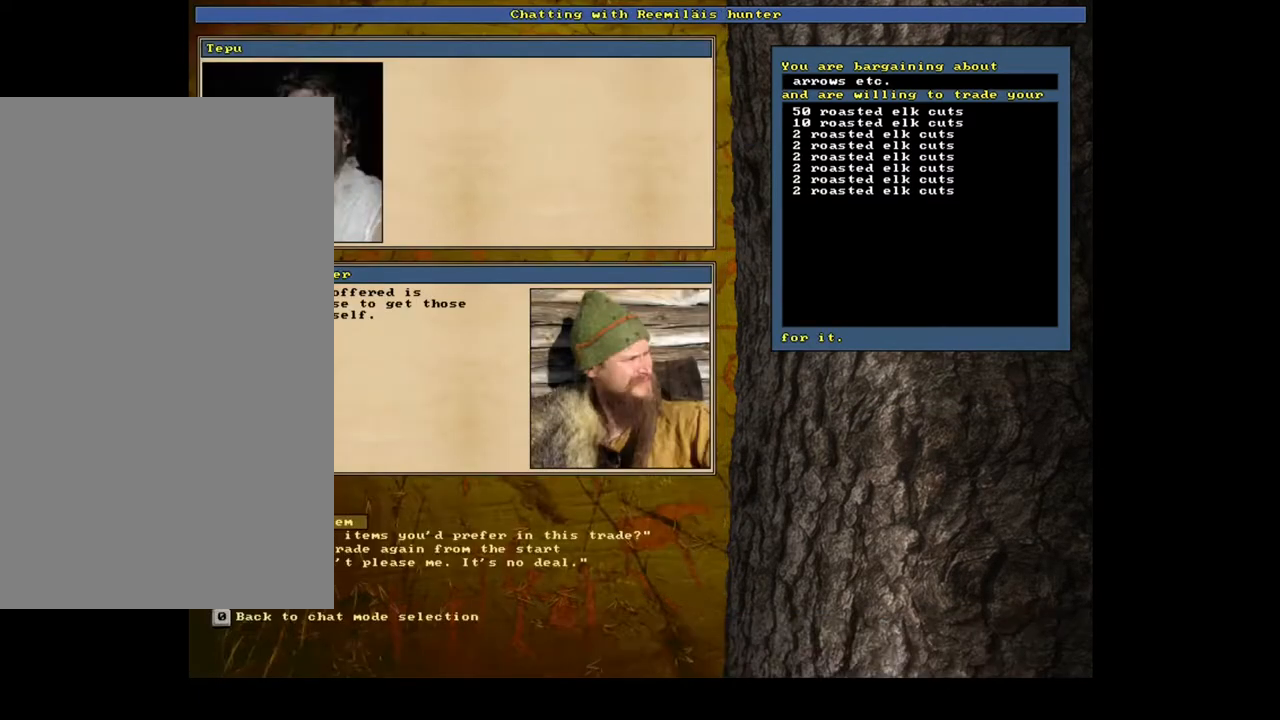
{"keys": [], "mouse": [], "events": [[33, "space", "up"], [367, "return", "down"], [467, "return", "up"]]}
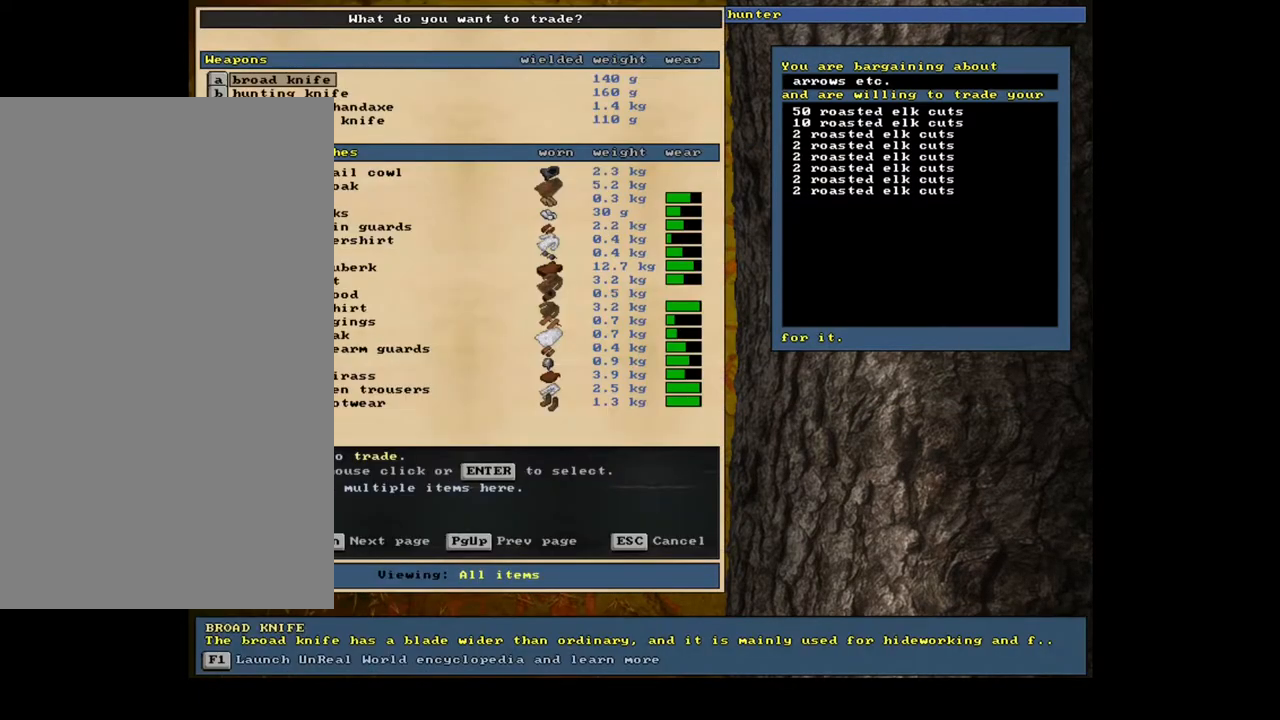
{"keys": ["f"], "mouse": [], "events": [[350, "tab", "down"], [467, "f", "down"], [483, "tab", "up"]]}
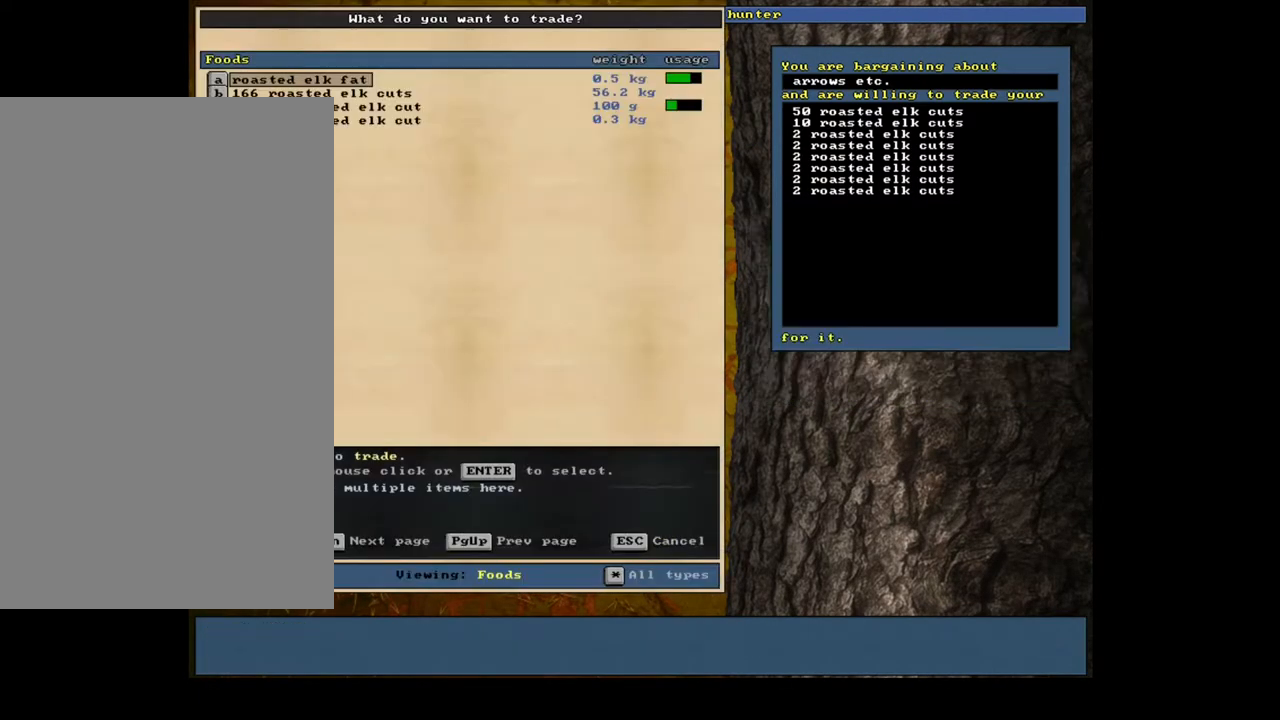
{"keys": [], "mouse": [], "events": [[50, "f", "up"], [350, "down", "down"], [450, "down", "up"]]}
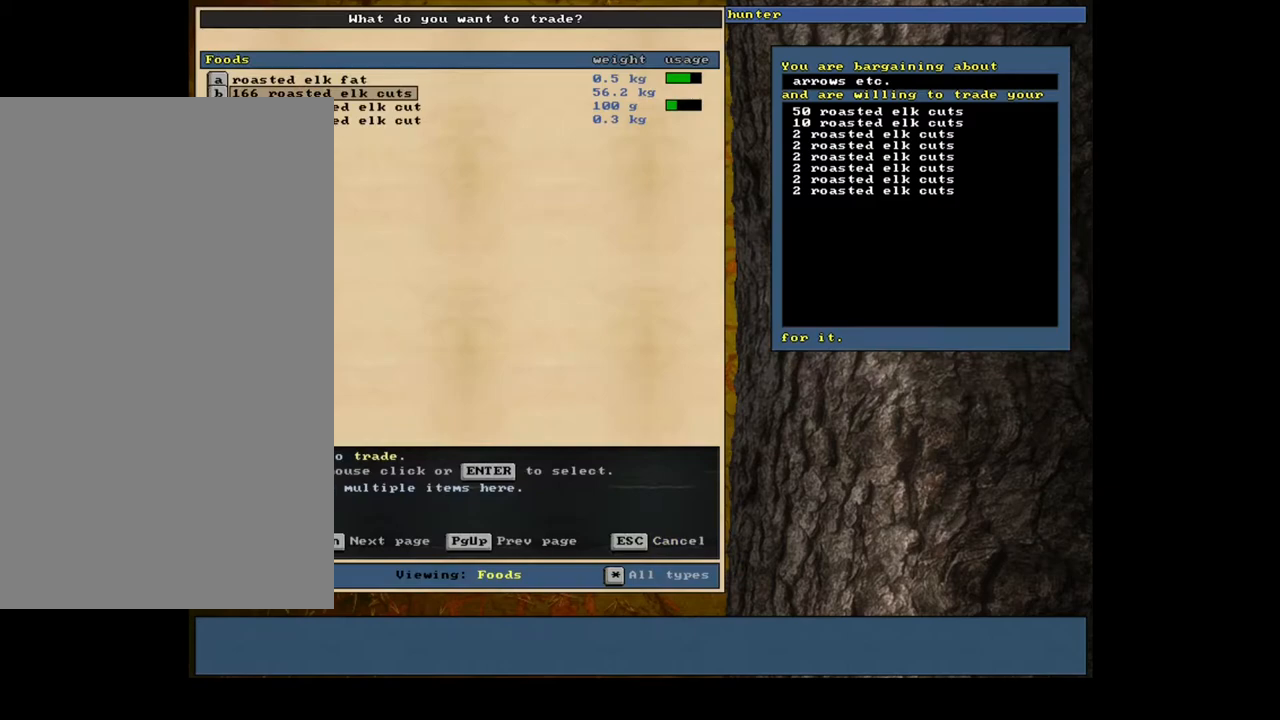
{"keys": [], "mouse": [], "events": [[17, "return", "down"], [117, "2", "down"], [117, "return", "up"], [233, "2", "up"], [333, "space", "down"], [450, "space", "up"]]}
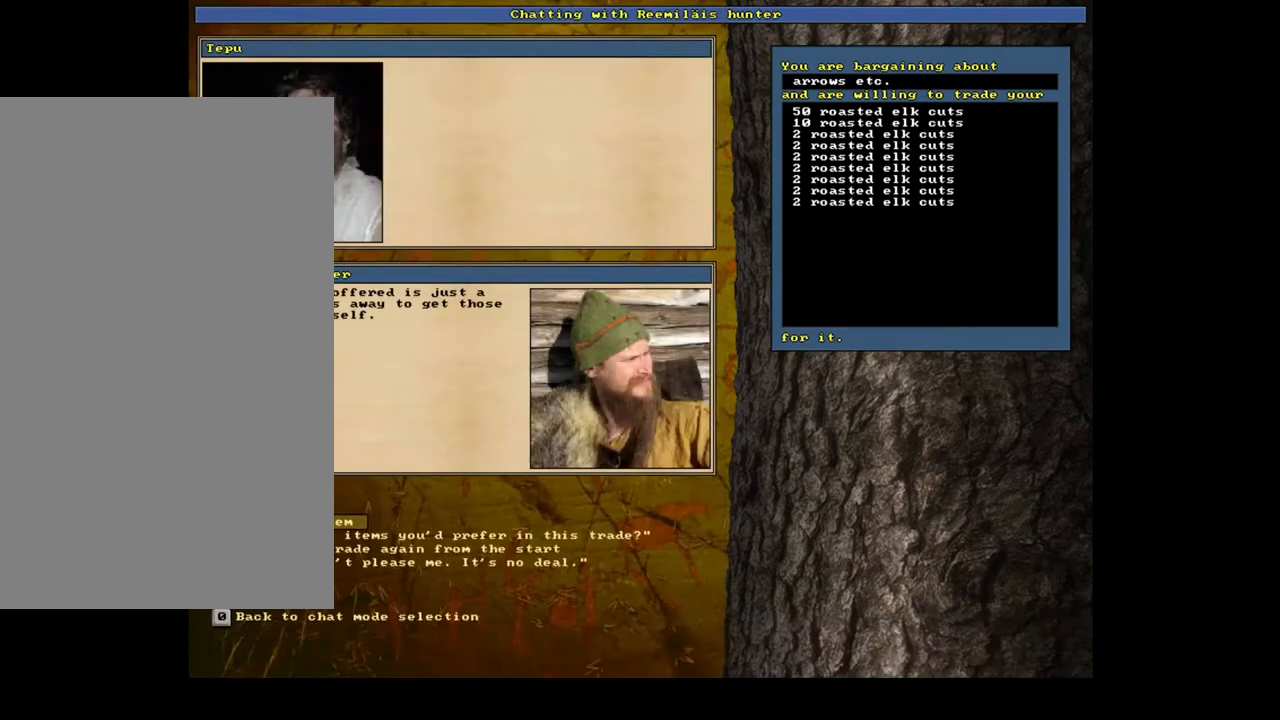
{"keys": [], "mouse": [], "events": [[317, "return", "down"], [433, "return", "up"]]}
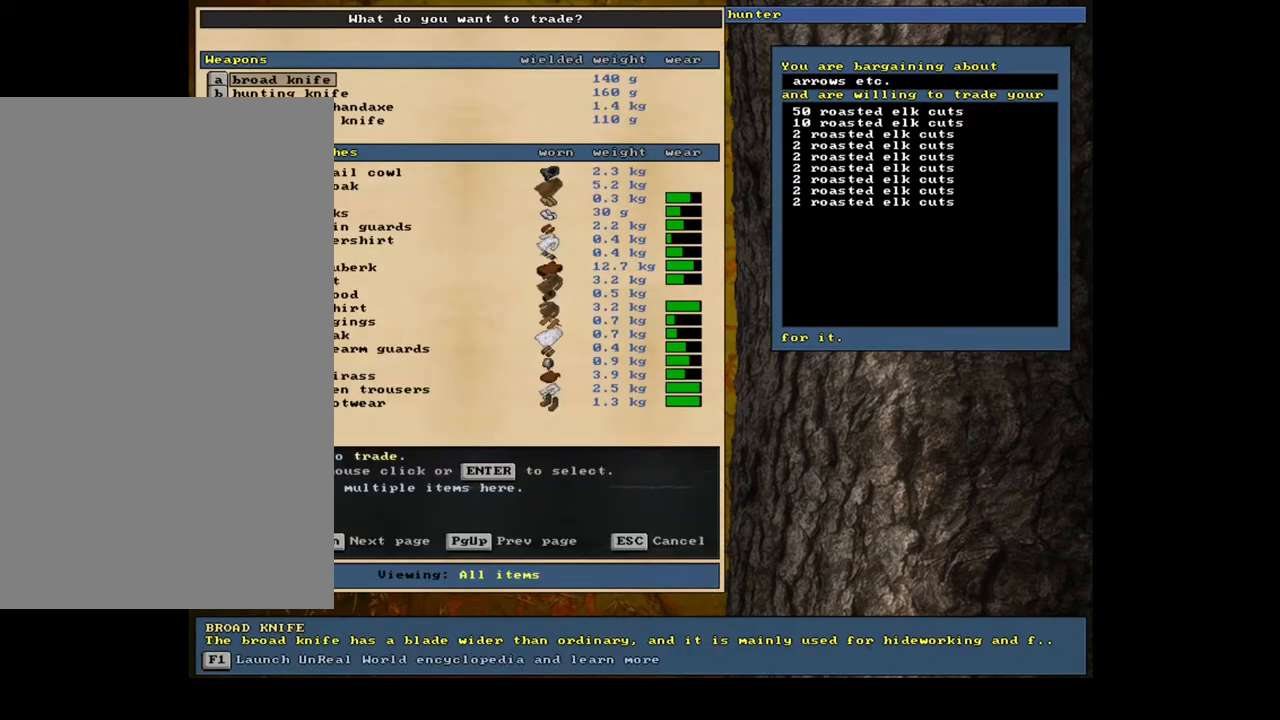
{"keys": [], "mouse": [], "events": [[233, "tab", "down"], [350, "f", "down"], [350, "tab", "up"], [433, "f", "up"]]}
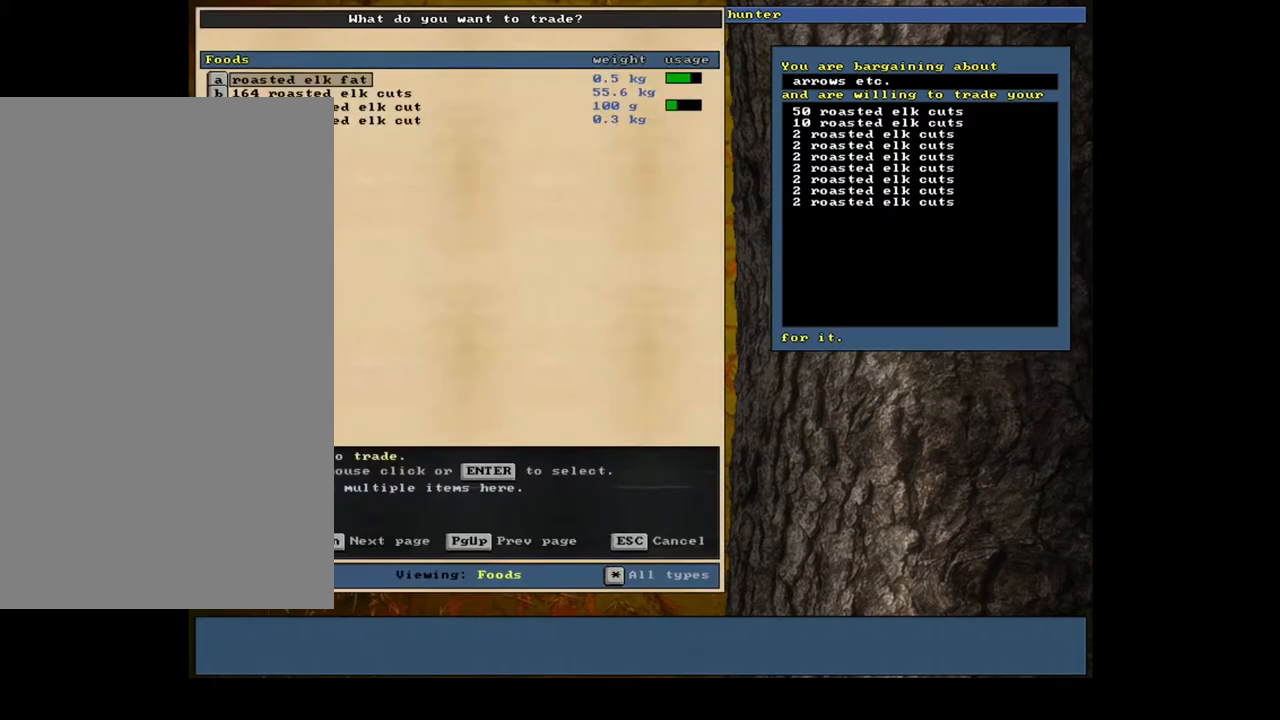
{"keys": ["return"], "mouse": [], "events": [[267, "down", "down"], [367, "down", "up"], [483, "return", "down"]]}